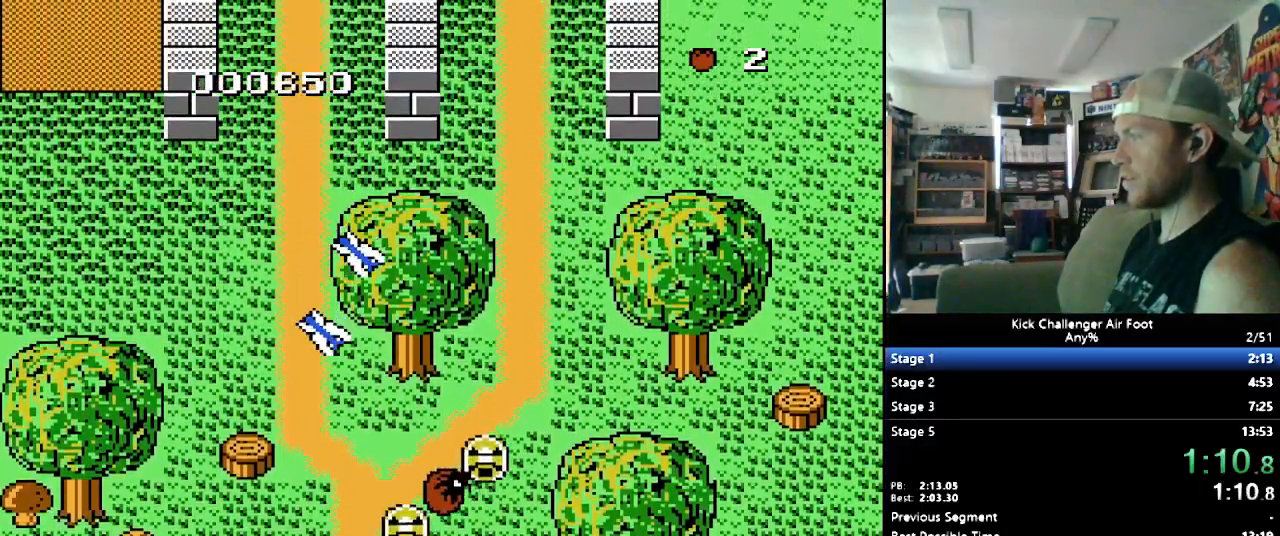
Gameplay with a controller (Nintendo layout); each line is a JSON object with the inputs held at the frame after it. "events" lists button and stick changes between this image and that frame as [ms after this image, input, new state], when the widget could be followed in between. Not read: L3 R3.
{"buttons": ["B", "DPAD_UP", "DPAD_RIGHT"], "events": [[155, "DPAD_RIGHT", "up"], [276, "DPAD_RIGHT", "down"]]}
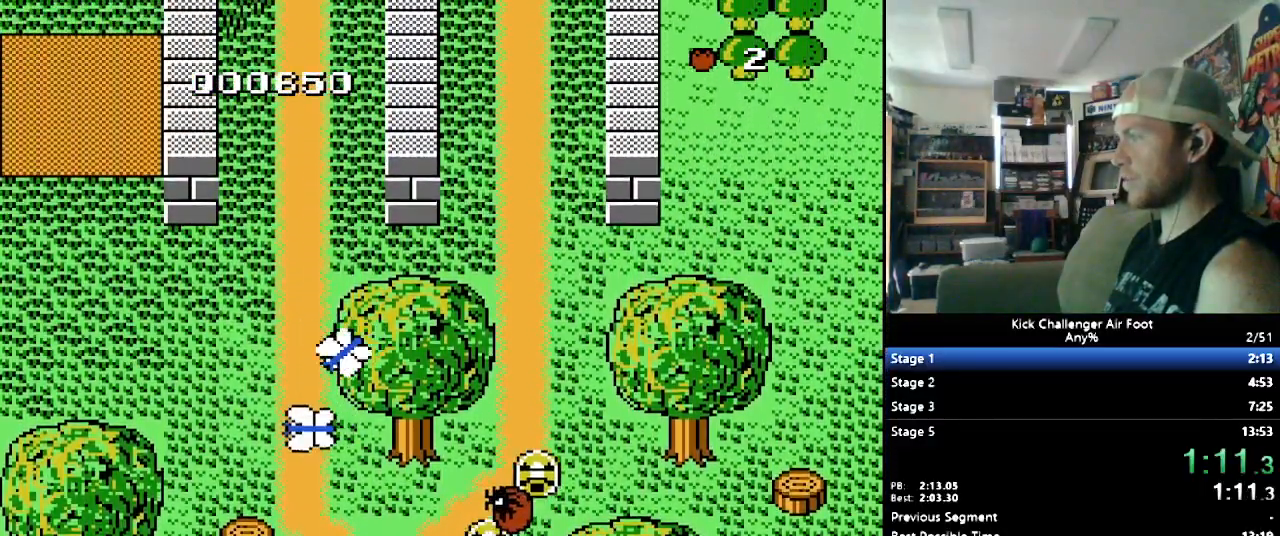
{"buttons": ["B", "DPAD_UP"], "events": [[34, "DPAD_RIGHT", "up"], [138, "DPAD_RIGHT", "down"], [259, "DPAD_RIGHT", "up"]]}
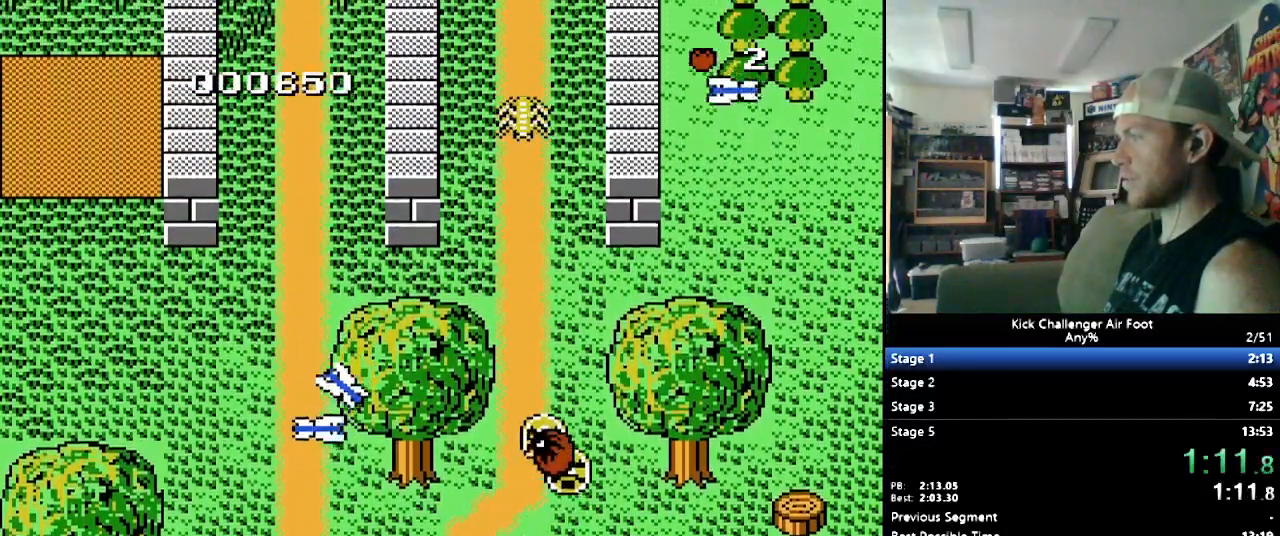
{"buttons": ["B", "DPAD_UP"], "events": [[34, "DPAD_LEFT", "down"], [86, "DPAD_LEFT", "up"]]}
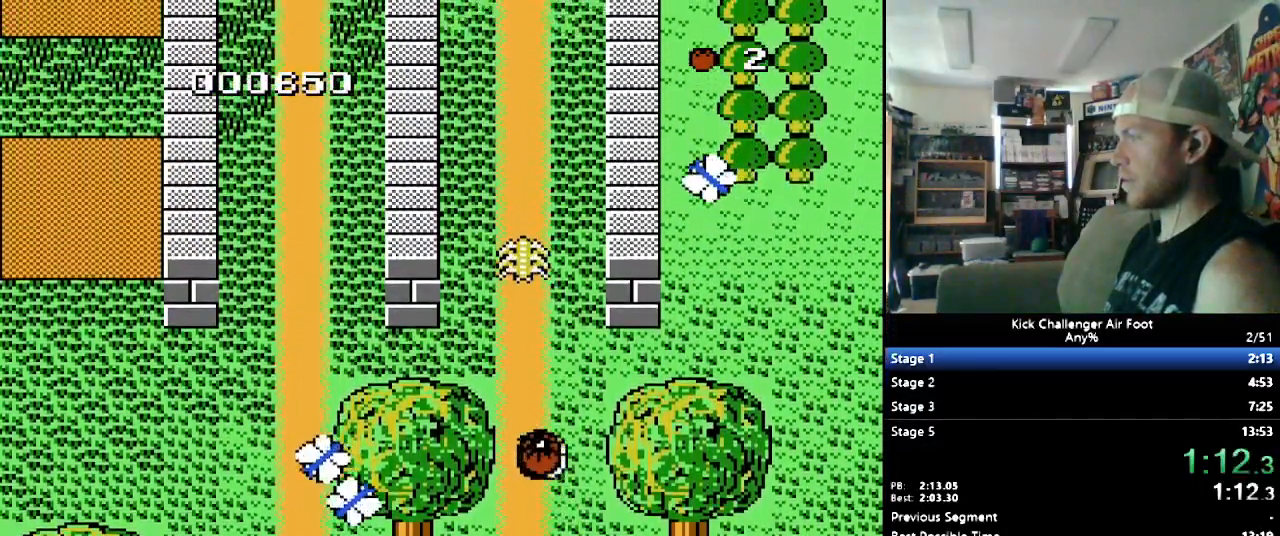
{"buttons": ["DPAD_UP"], "events": [[276, "B", "up"], [345, "Y", "down"], [466, "Y", "up"]]}
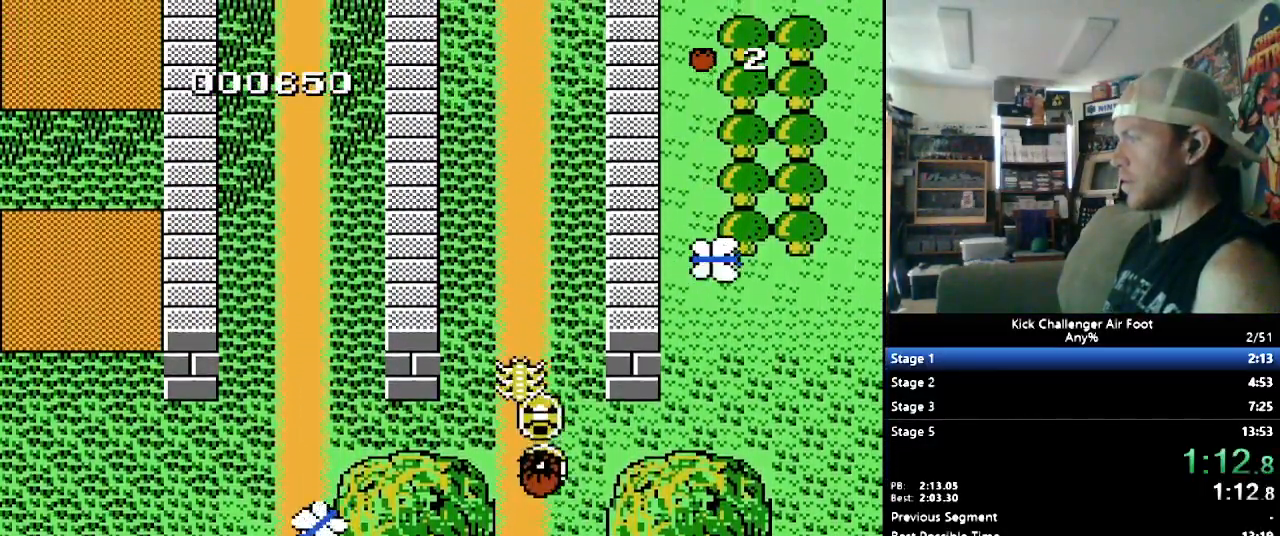
{"buttons": ["B", "DPAD_UP"], "events": [[52, "B", "down"]]}
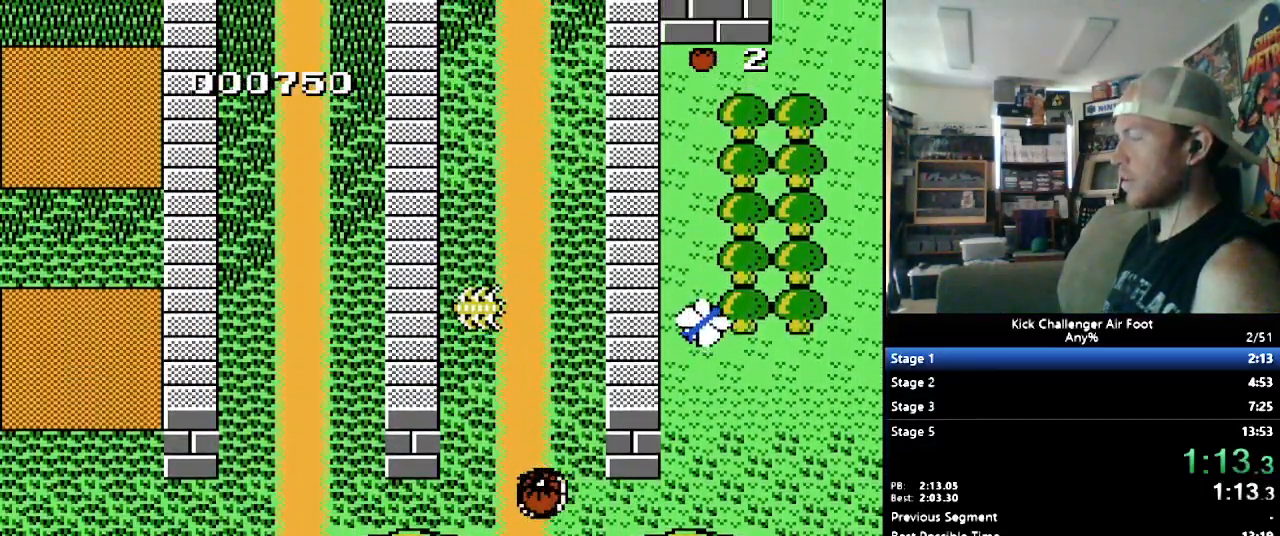
{"buttons": ["B", "DPAD_UP"], "events": []}
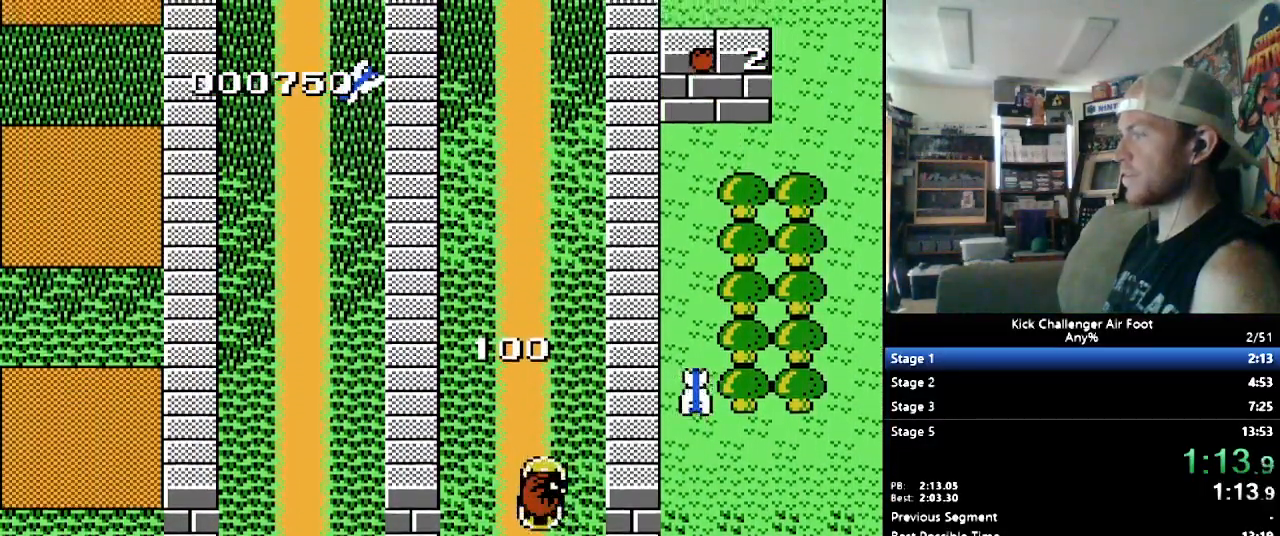
{"buttons": ["B", "DPAD_UP"], "events": []}
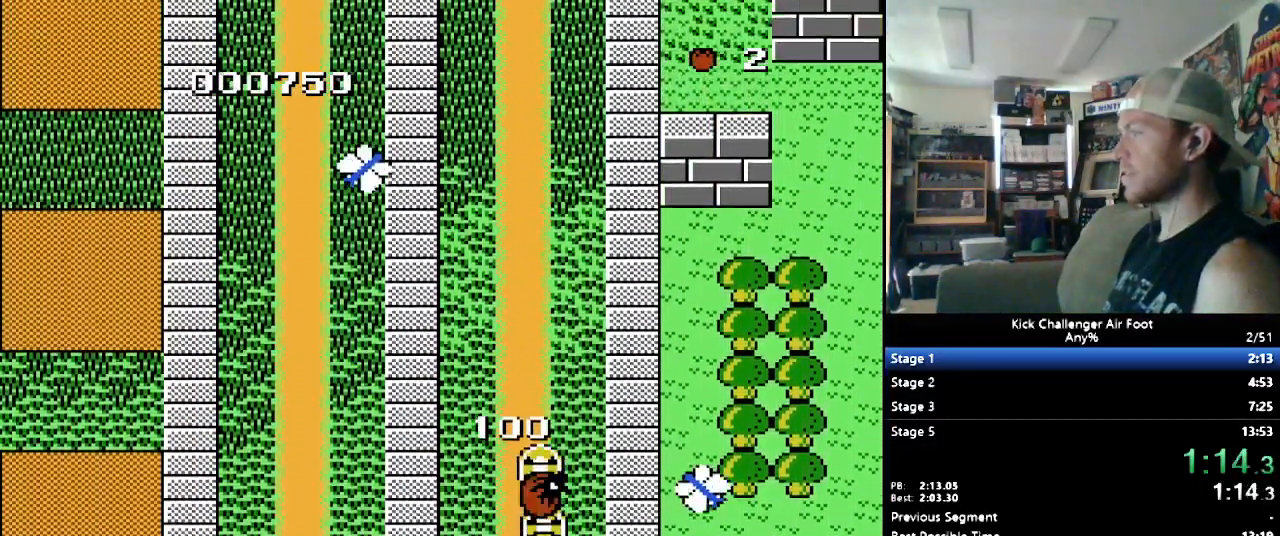
{"buttons": ["B", "DPAD_UP"], "events": []}
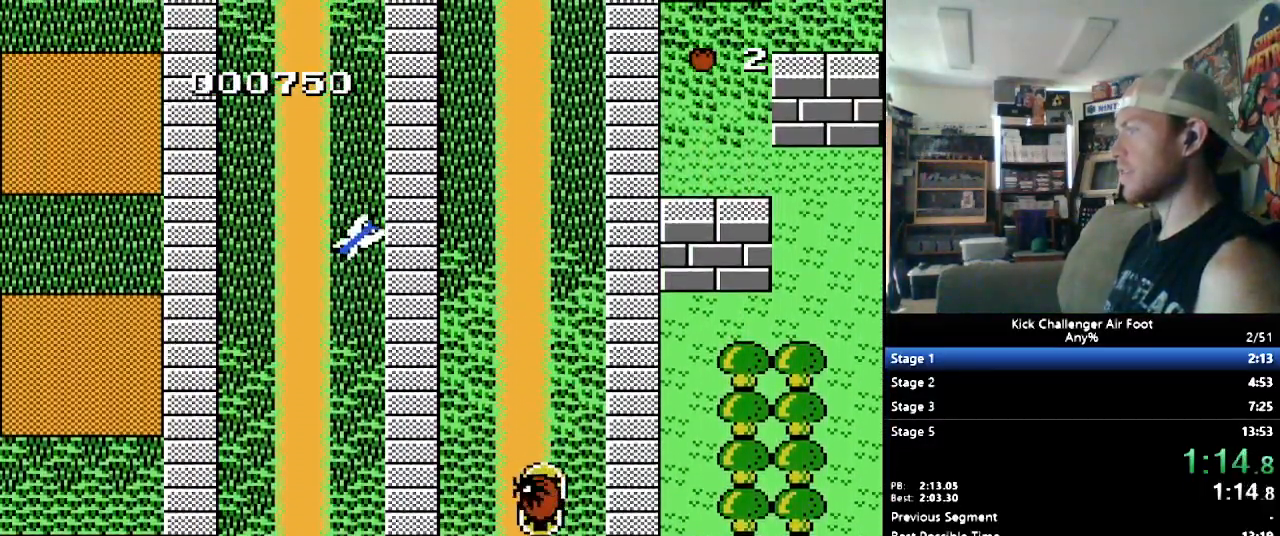
{"buttons": ["B", "DPAD_UP"], "events": []}
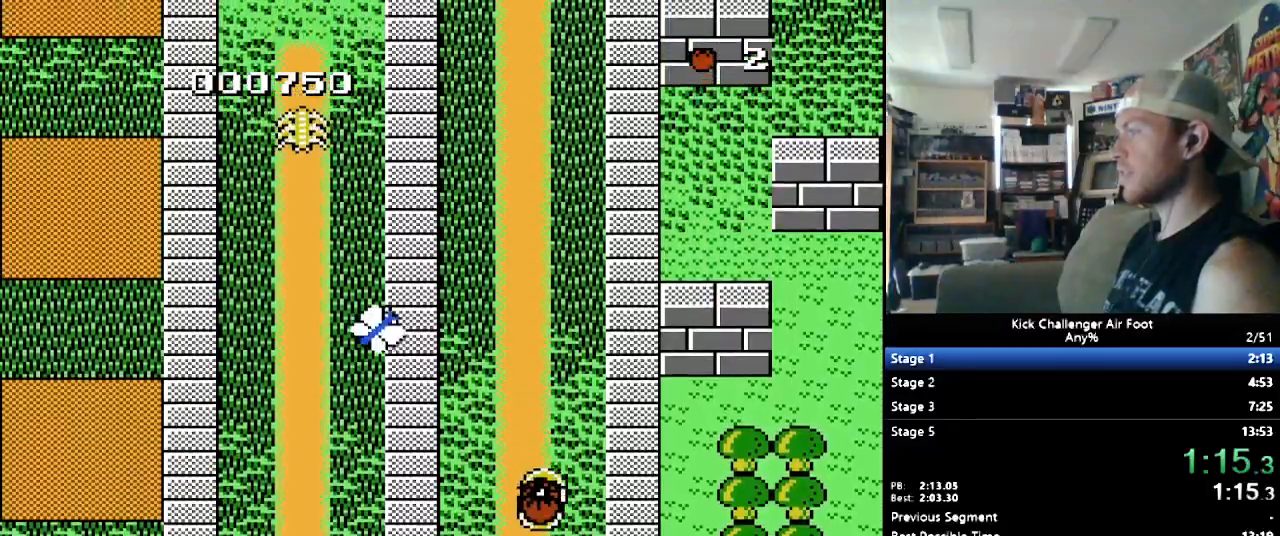
{"buttons": ["B", "DPAD_UP"], "events": []}
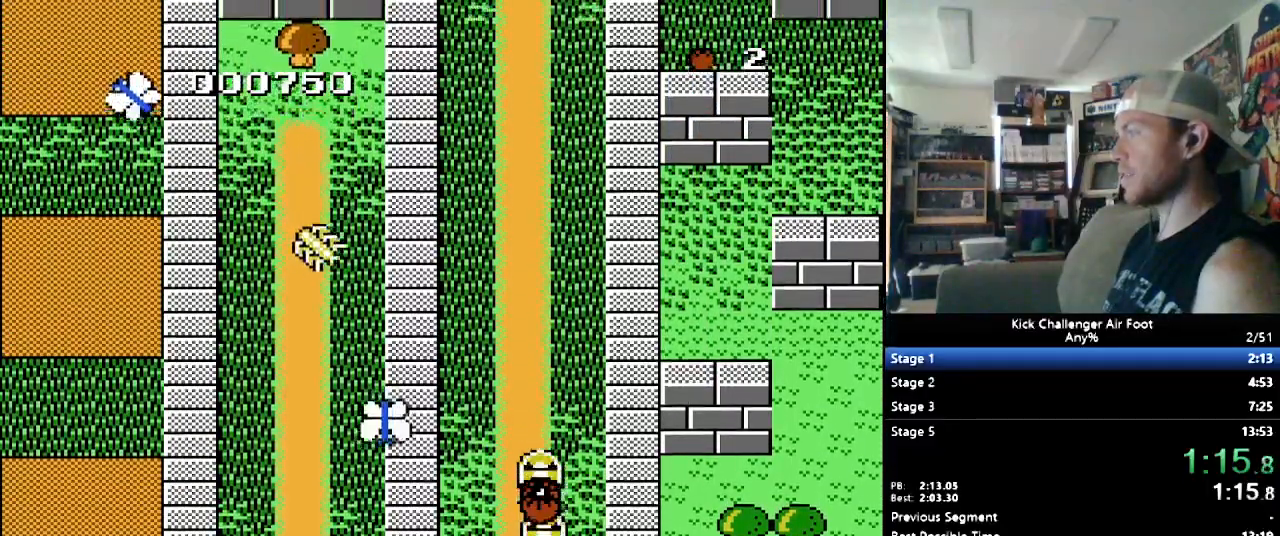
{"buttons": ["B", "DPAD_UP"], "events": []}
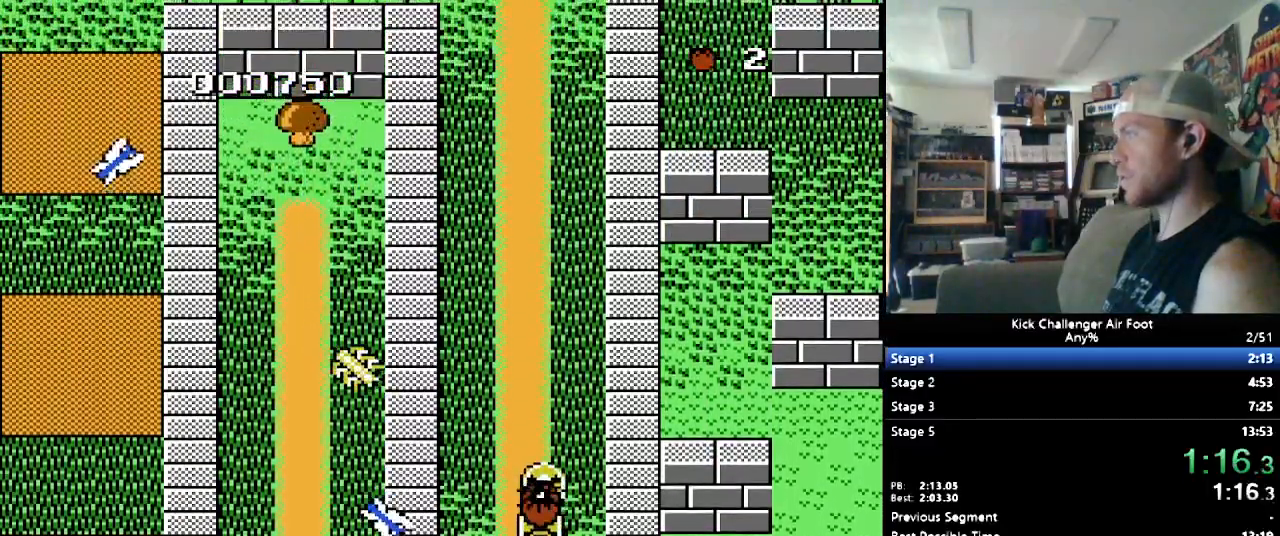
{"buttons": ["B", "DPAD_UP"], "events": []}
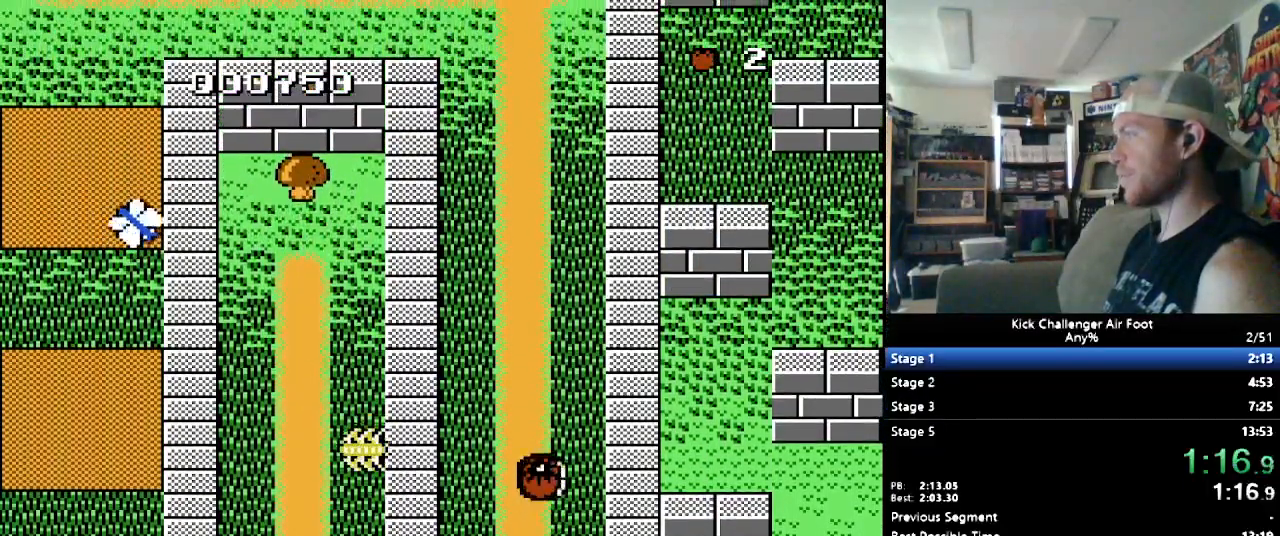
{"buttons": ["B", "DPAD_UP"], "events": []}
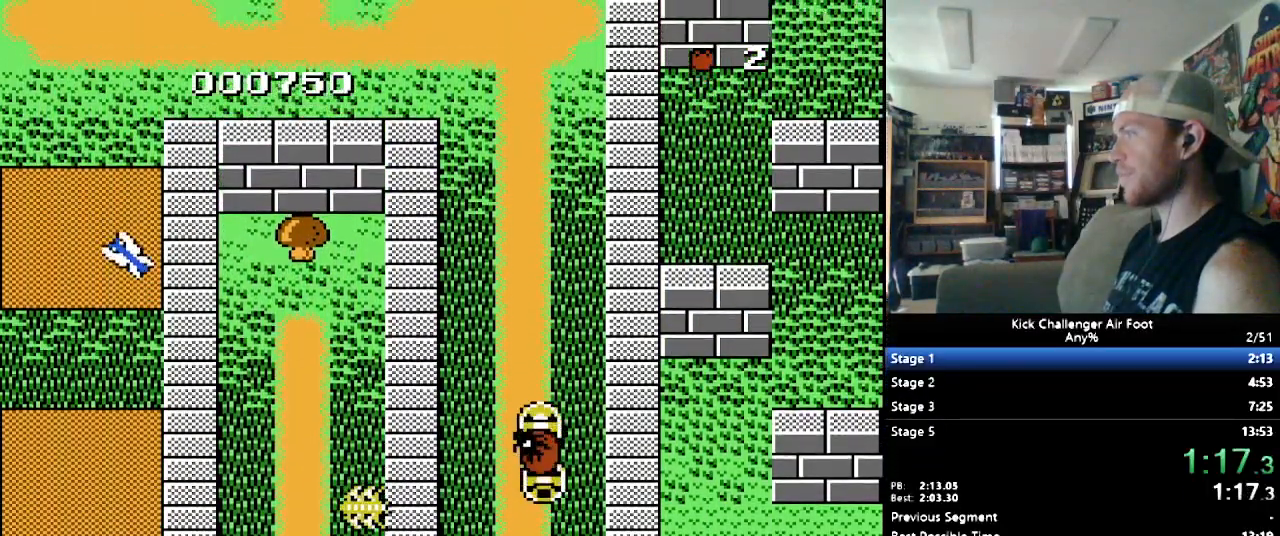
{"buttons": ["B", "DPAD_UP"], "events": []}
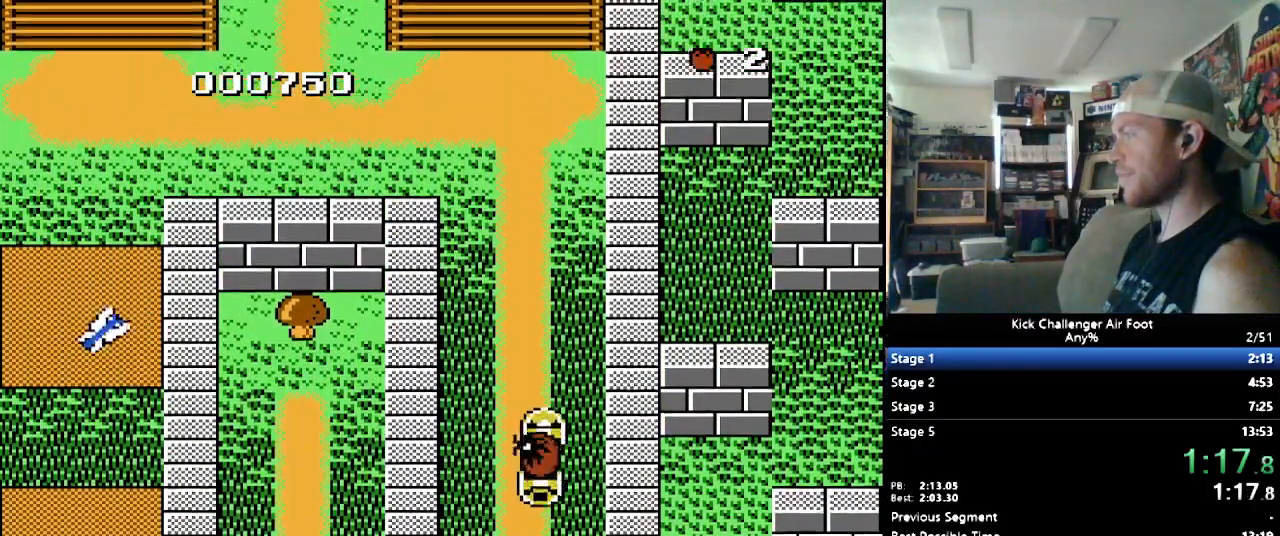
{"buttons": ["B", "DPAD_UP"], "events": []}
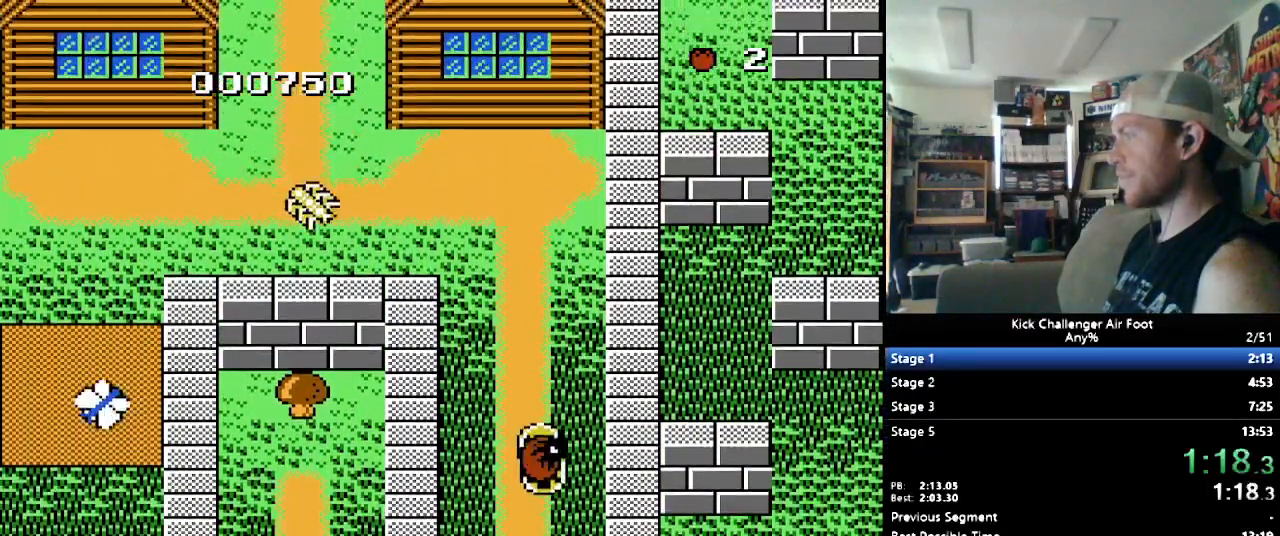
{"buttons": ["B", "DPAD_UP"], "events": []}
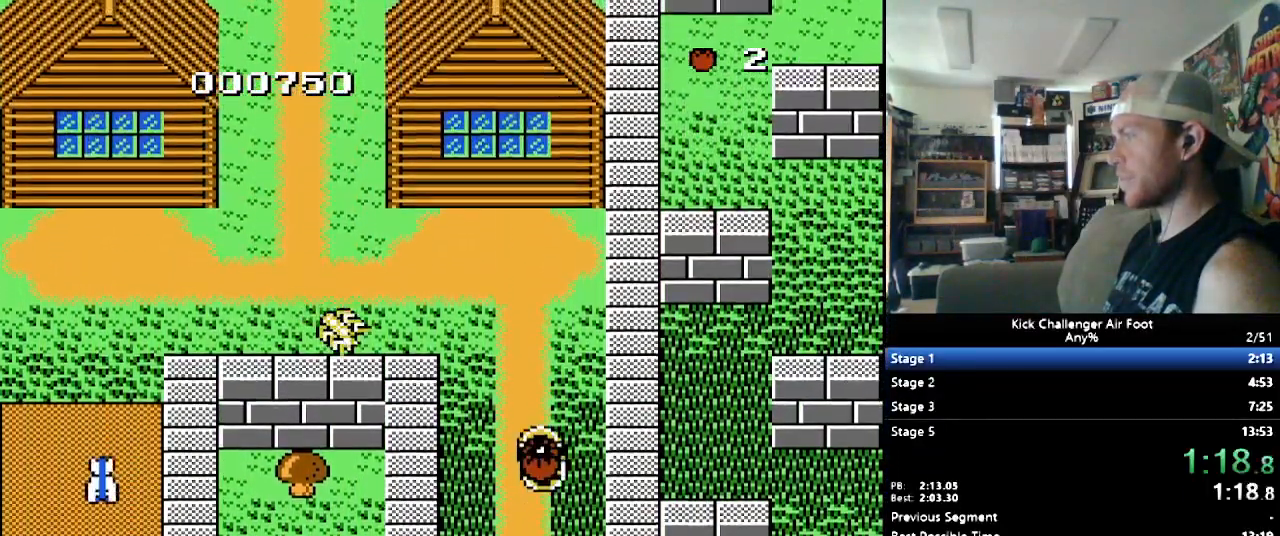
{"buttons": ["B", "DPAD_UP", "DPAD_LEFT"], "events": [[466, "DPAD_LEFT", "down"]]}
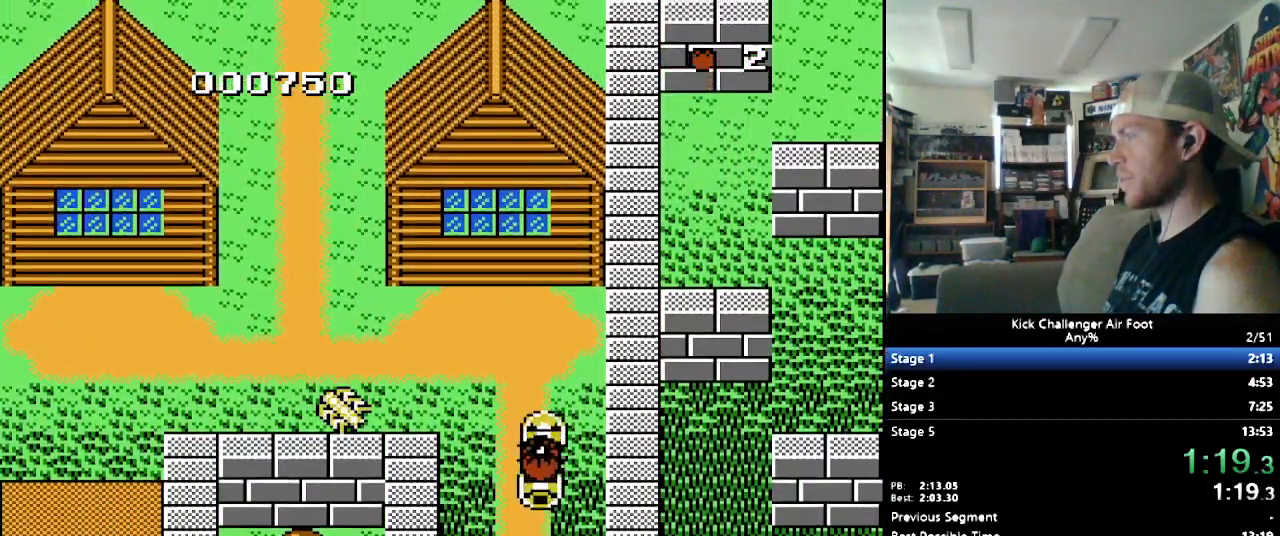
{"buttons": ["B", "DPAD_UP"], "events": [[172, "DPAD_LEFT", "up"], [328, "DPAD_LEFT", "down"], [431, "DPAD_LEFT", "up"]]}
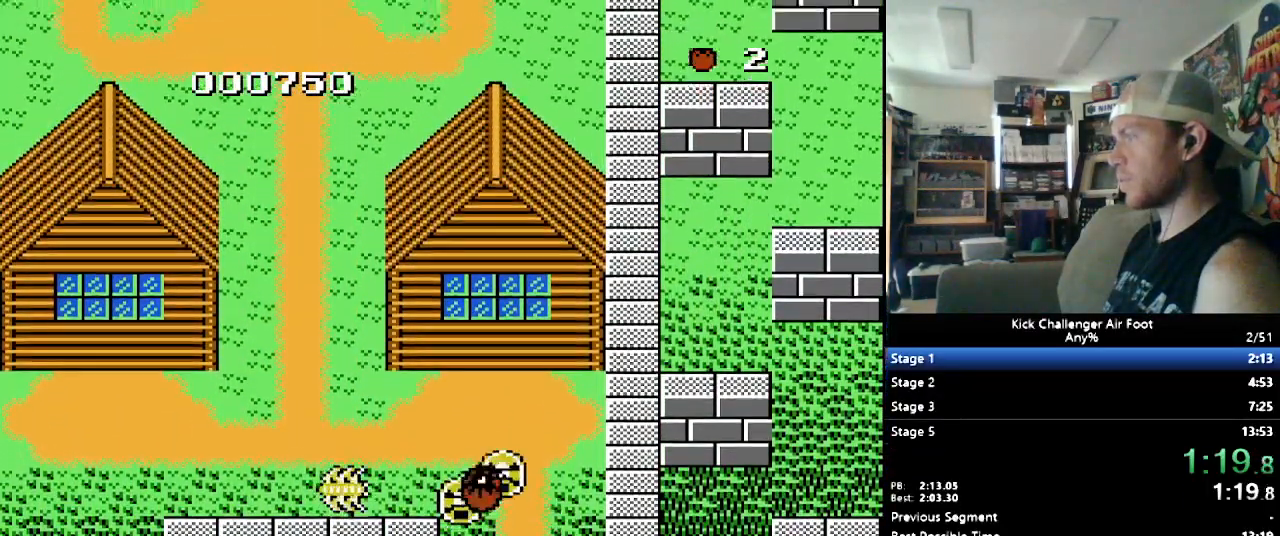
{"buttons": ["B", "DPAD_UP", "DPAD_LEFT"], "events": [[69, "DPAD_LEFT", "down"]]}
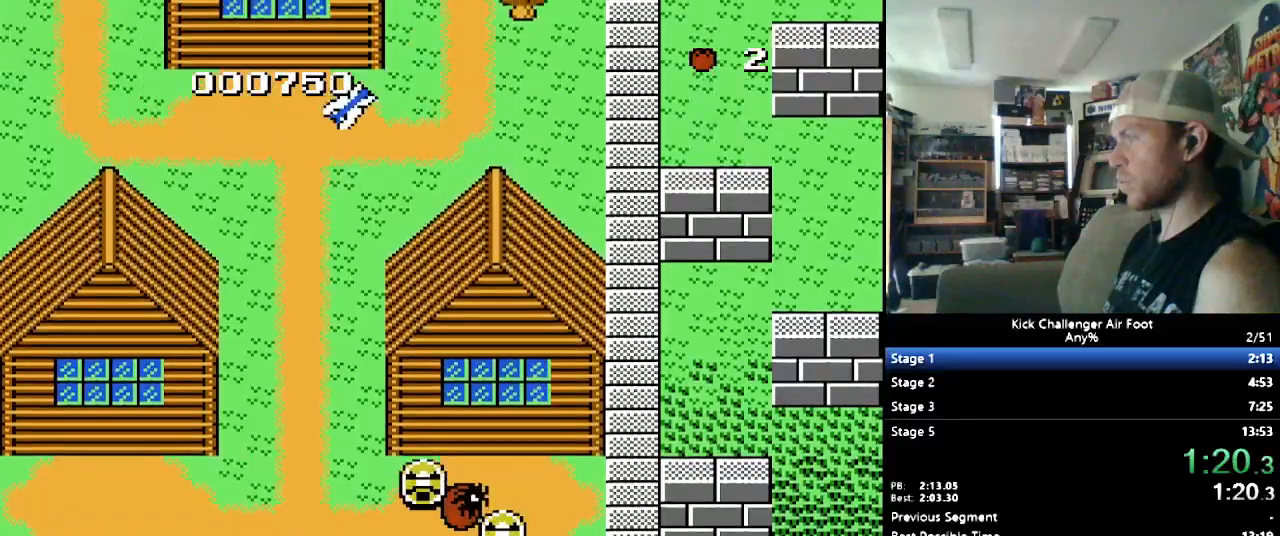
{"buttons": ["B", "DPAD_UP", "DPAD_LEFT"], "events": [[224, "DPAD_UP", "up"], [466, "DPAD_UP", "down"]]}
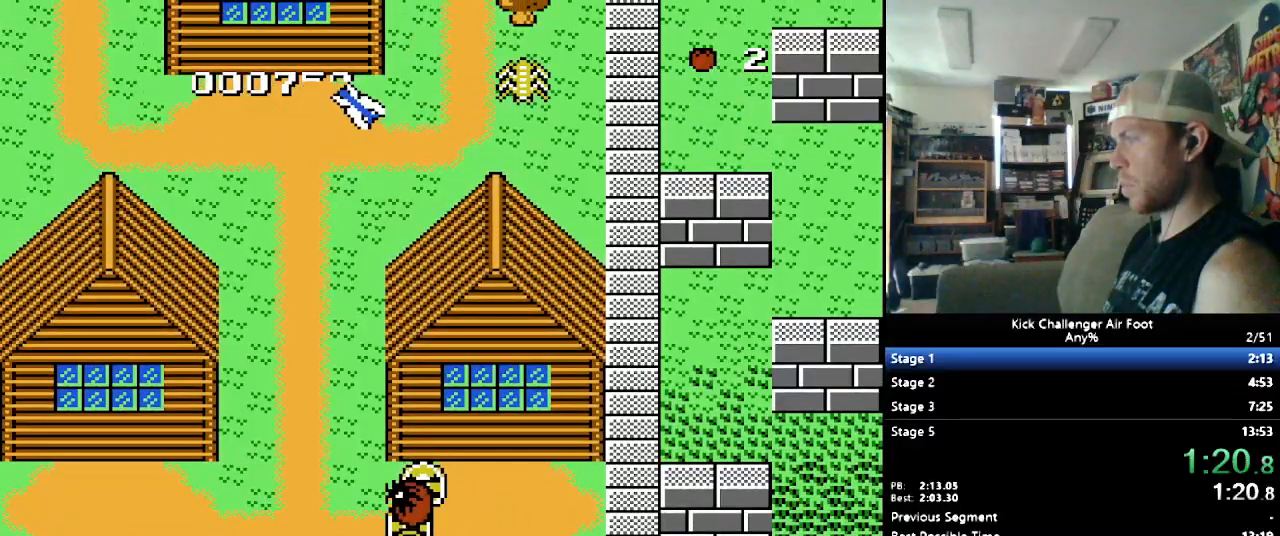
{"buttons": ["B", "DPAD_UP", "DPAD_LEFT"], "events": []}
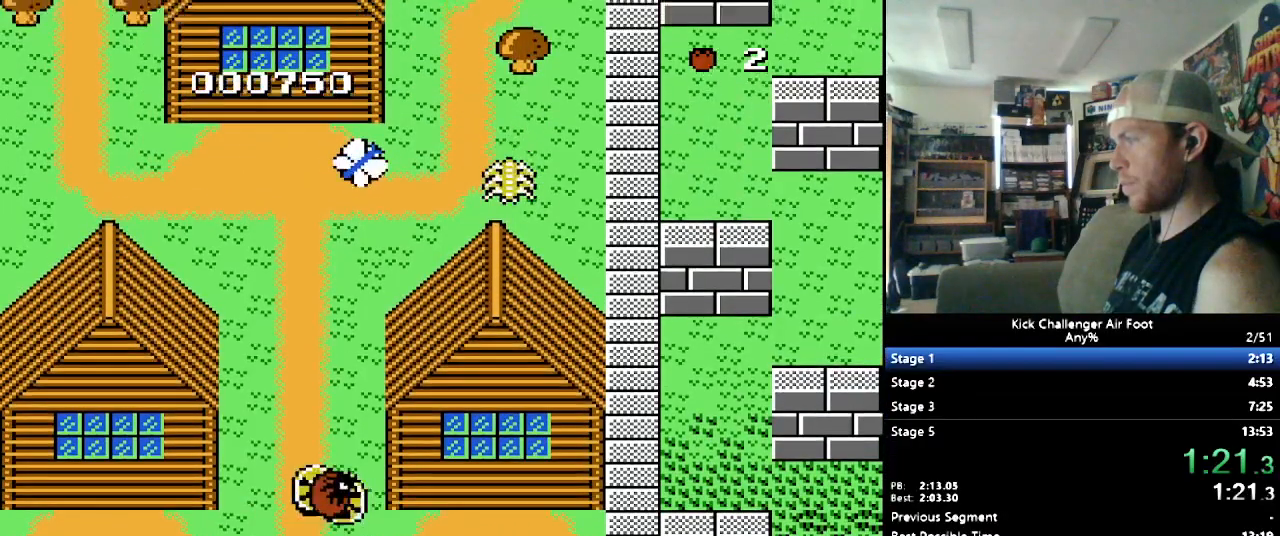
{"buttons": ["B", "DPAD_UP"], "events": [[86, "DPAD_LEFT", "up"]]}
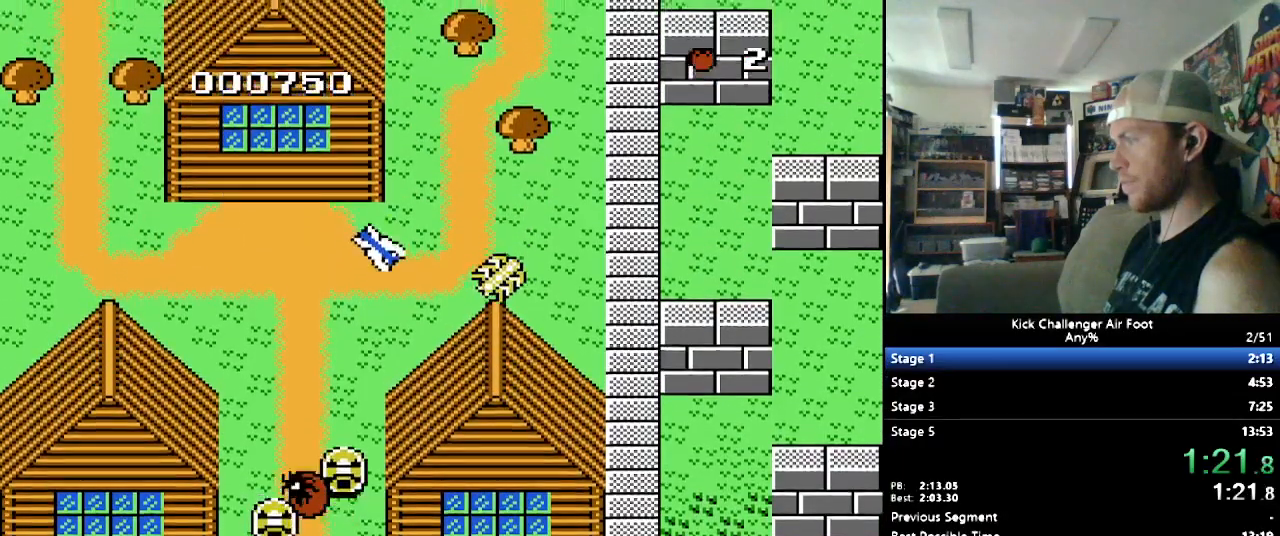
{"buttons": ["B", "DPAD_UP"], "events": []}
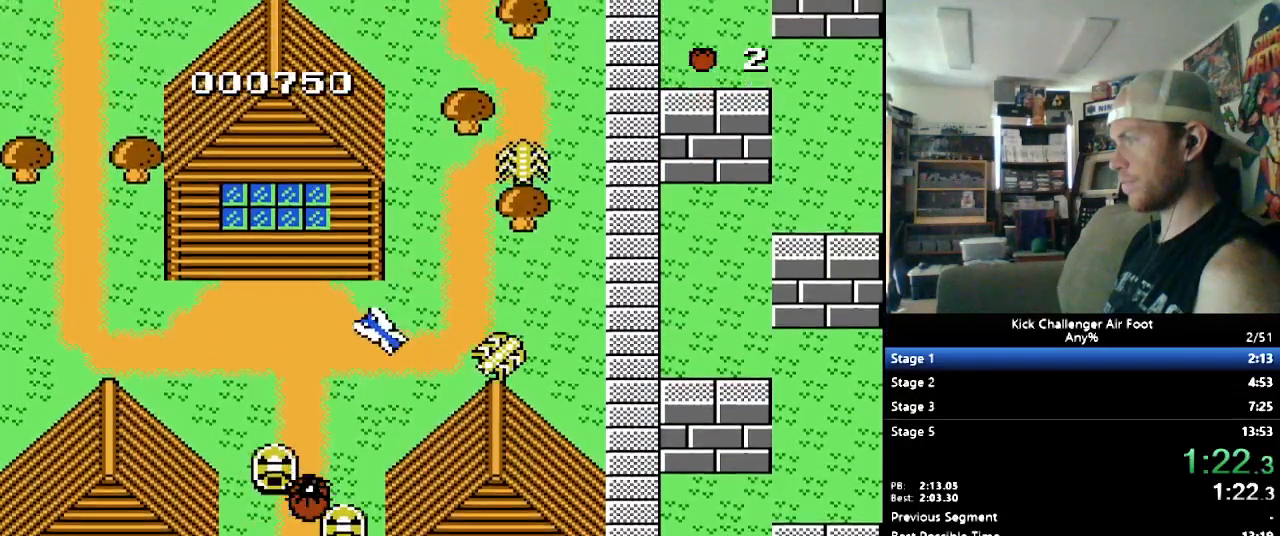
{"buttons": ["B", "DPAD_UP"], "events": []}
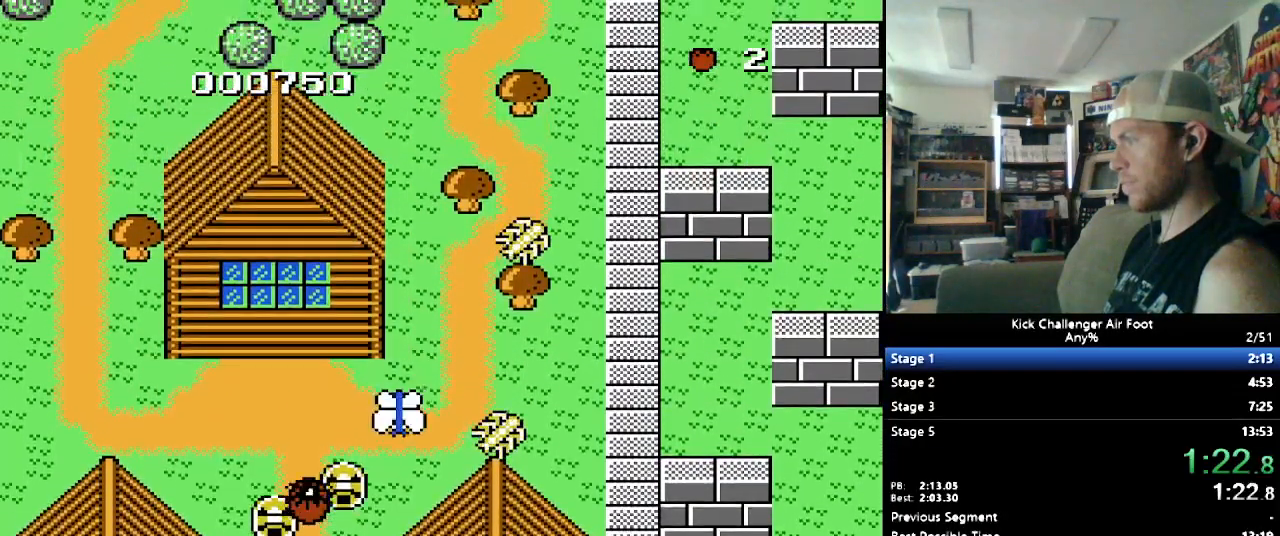
{"buttons": ["DPAD_UP", "DPAD_RIGHT"], "events": [[69, "DPAD_RIGHT", "down"], [155, "B", "up"], [224, "DPAD_UP", "up"], [293, "Y", "down"], [379, "DPAD_UP", "down"], [397, "Y", "up"]]}
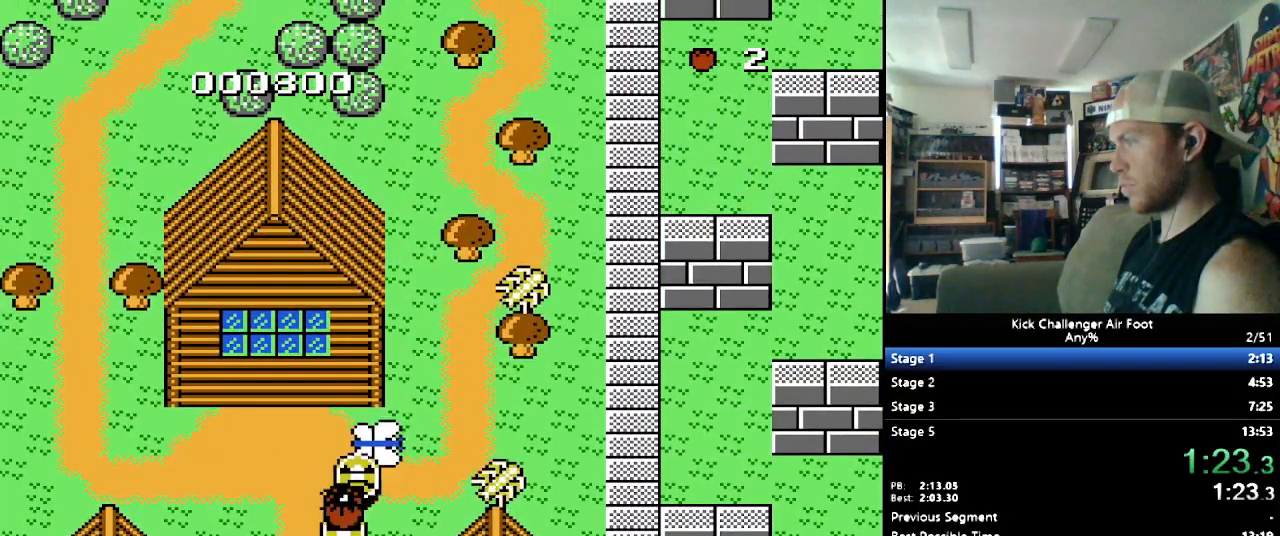
{"buttons": ["DPAD_UP", "DPAD_RIGHT"], "events": [[86, "DPAD_UP", "up"], [293, "Y", "down"], [310, "DPAD_DOWN", "down"], [379, "DPAD_DOWN", "up"], [414, "Y", "up"], [483, "DPAD_UP", "down"]]}
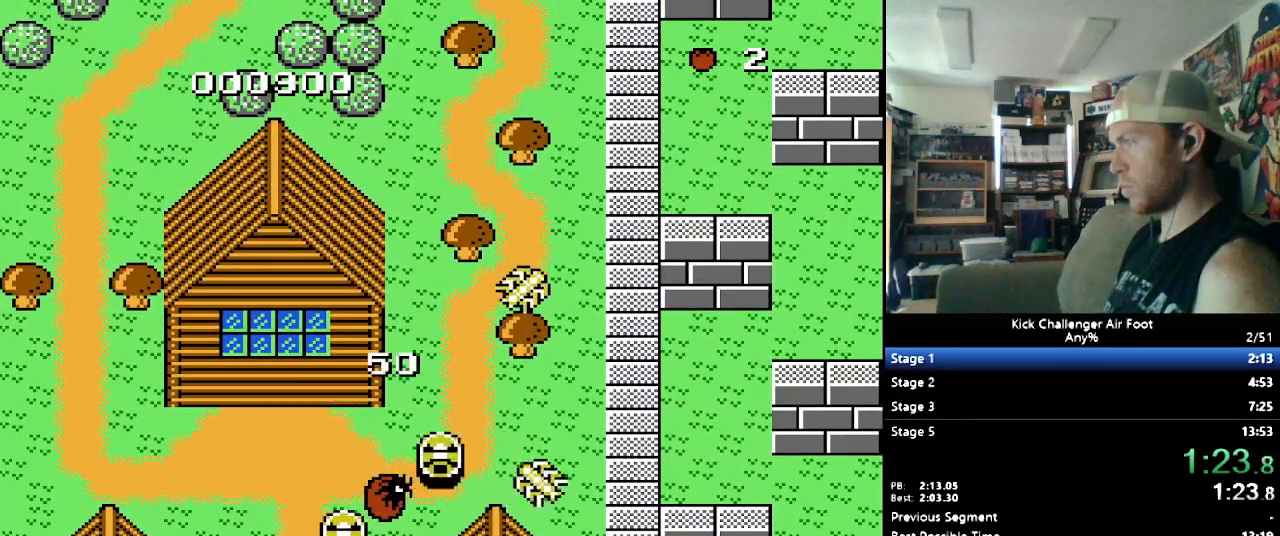
{"buttons": ["DPAD_UP", "DPAD_RIGHT"], "events": [[52, "B", "down"], [448, "B", "up"]]}
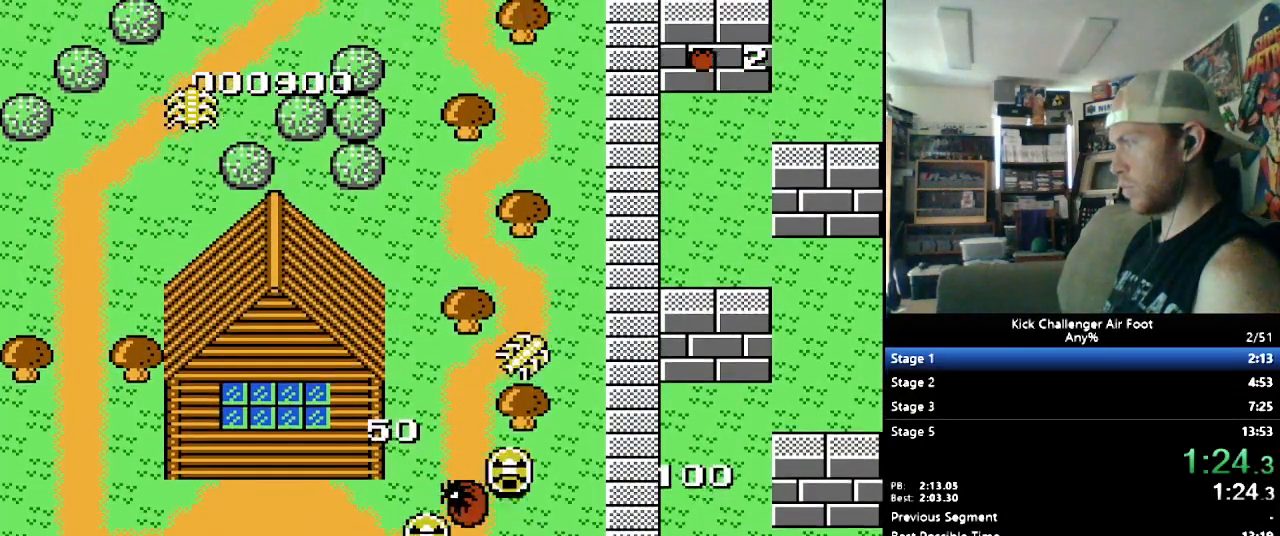
{"buttons": ["B", "DPAD_UP"], "events": [[86, "DPAD_RIGHT", "up"], [121, "Y", "down"], [224, "Y", "up"], [276, "DPAD_RIGHT", "down"], [500, "B", "down"], [500, "DPAD_RIGHT", "up"]]}
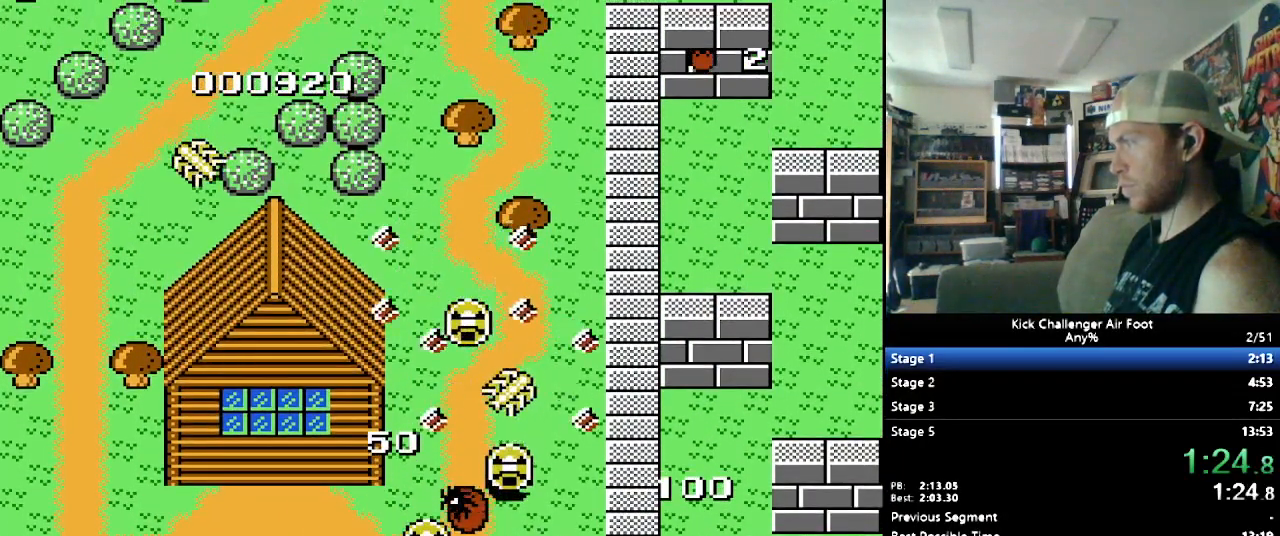
{"buttons": ["DPAD_UP"], "events": [[121, "DPAD_RIGHT", "down"], [172, "DPAD_UP", "up"], [190, "DPAD_UP", "down"], [241, "B", "up"], [293, "DPAD_RIGHT", "up"], [345, "Y", "down"], [414, "Y", "up"], [431, "DPAD_RIGHT", "down"], [448, "DPAD_RIGHT", "up"]]}
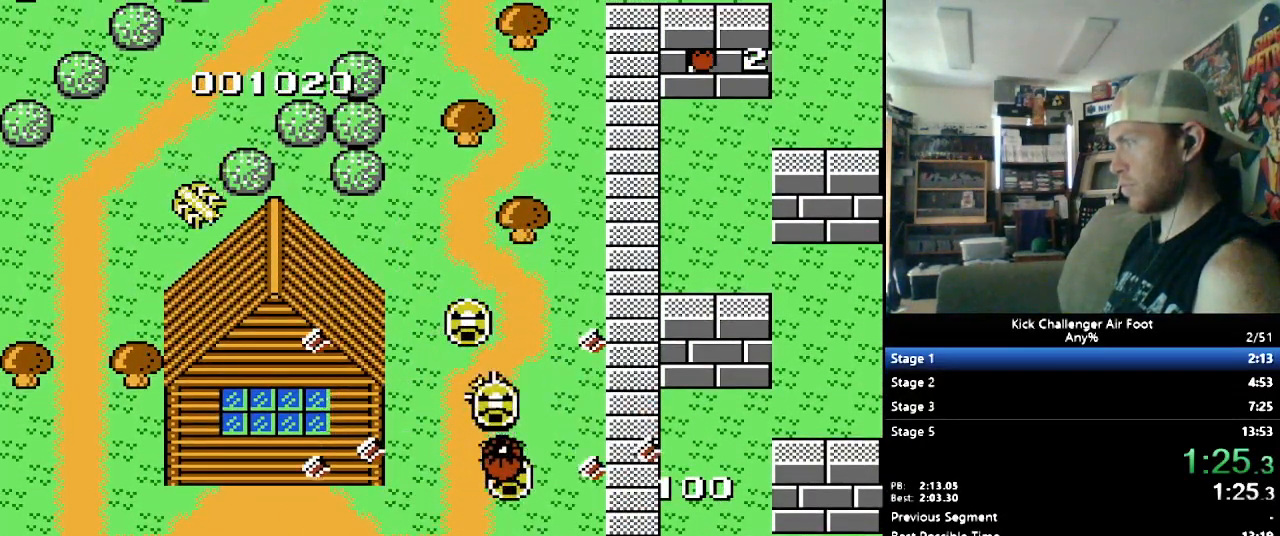
{"buttons": ["B", "DPAD_UP", "DPAD_RIGHT"], "events": [[69, "DPAD_RIGHT", "down"], [103, "B", "down"], [138, "DPAD_RIGHT", "up"], [379, "DPAD_RIGHT", "down"]]}
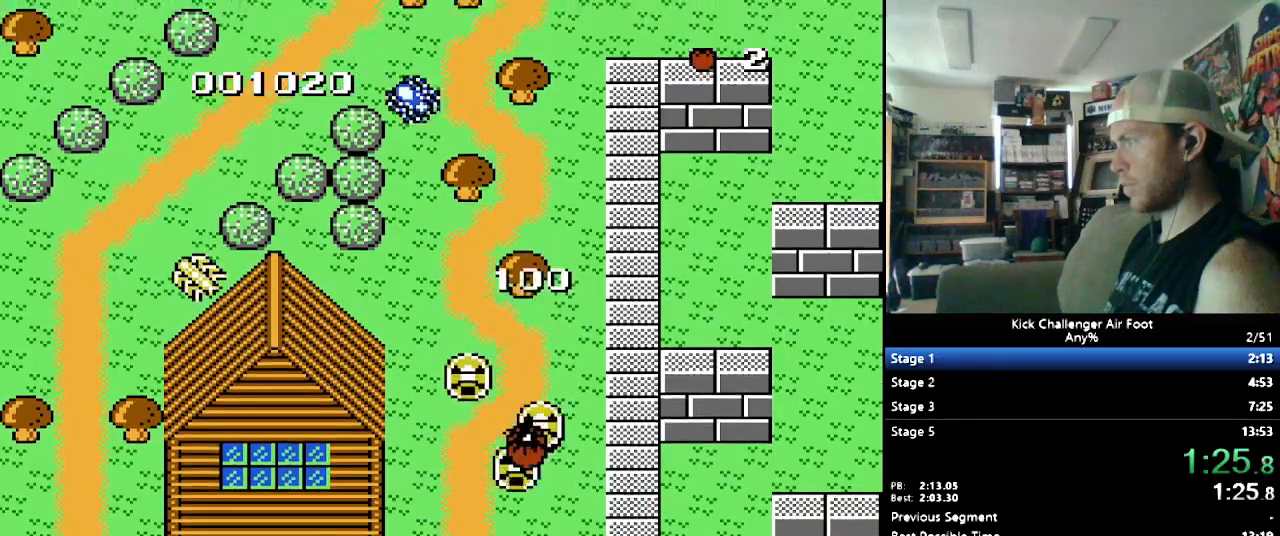
{"buttons": ["DPAD_UP"], "events": [[17, "DPAD_RIGHT", "up"], [241, "B", "up"], [328, "Y", "down"], [414, "Y", "up"]]}